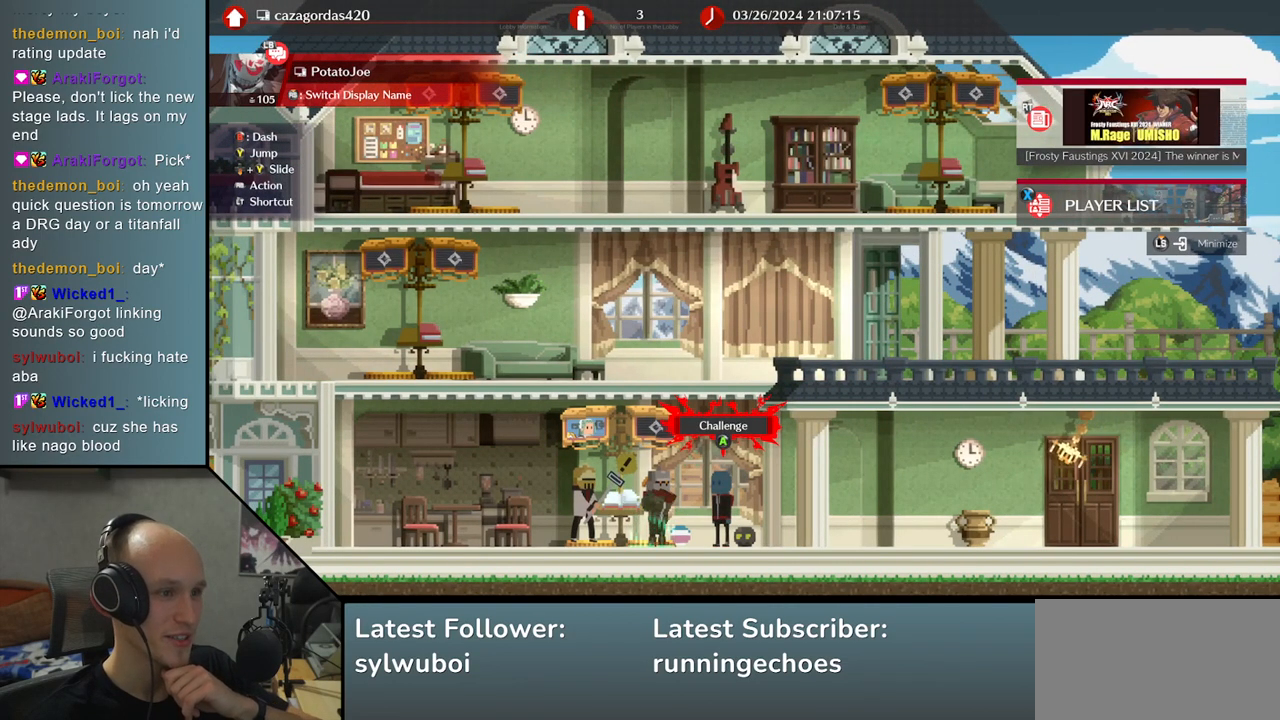
Gameplay with a controller (arcade stick); each line is a JSON object with the inputs held at the frame after it. "events" lists button and stick changes between this image and that frame as [ms after this image, input, new state], when the widget could be followed in between. Not read: L3 R3.
{"buttons": [], "left_stick": "center", "events": []}
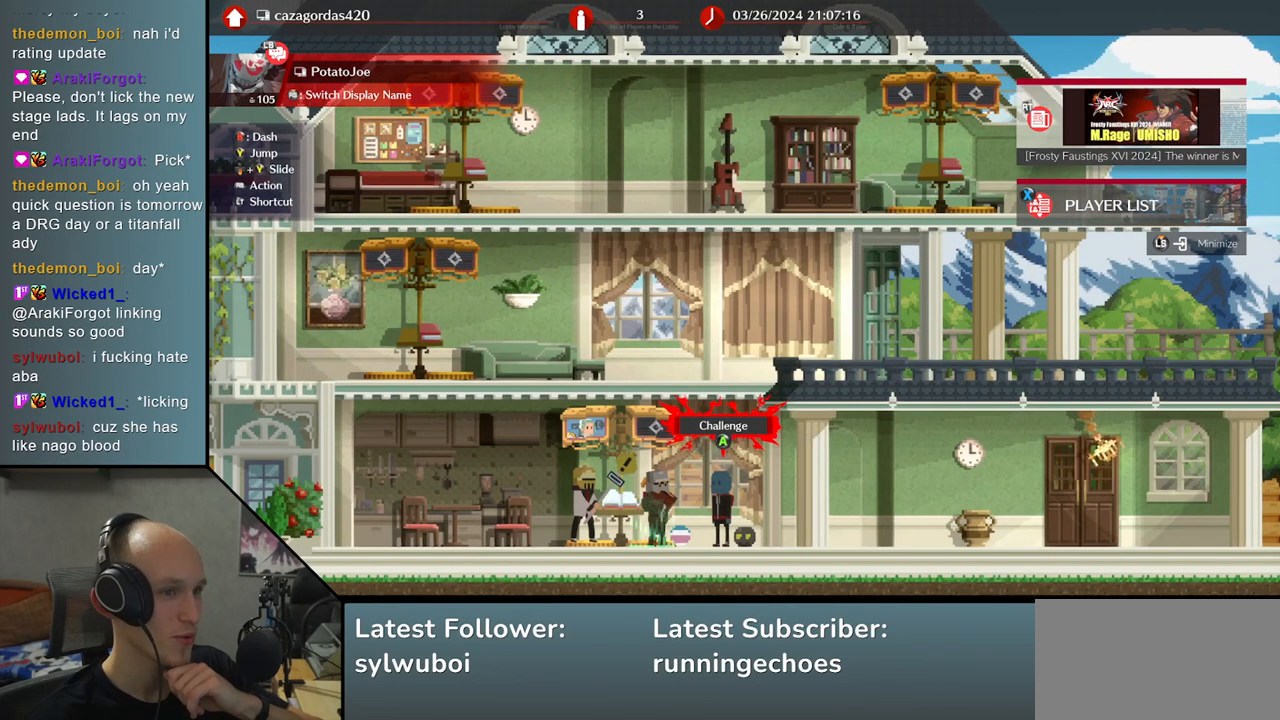
{"buttons": [], "left_stick": "up", "events": [[483, "left_stick", "up"]]}
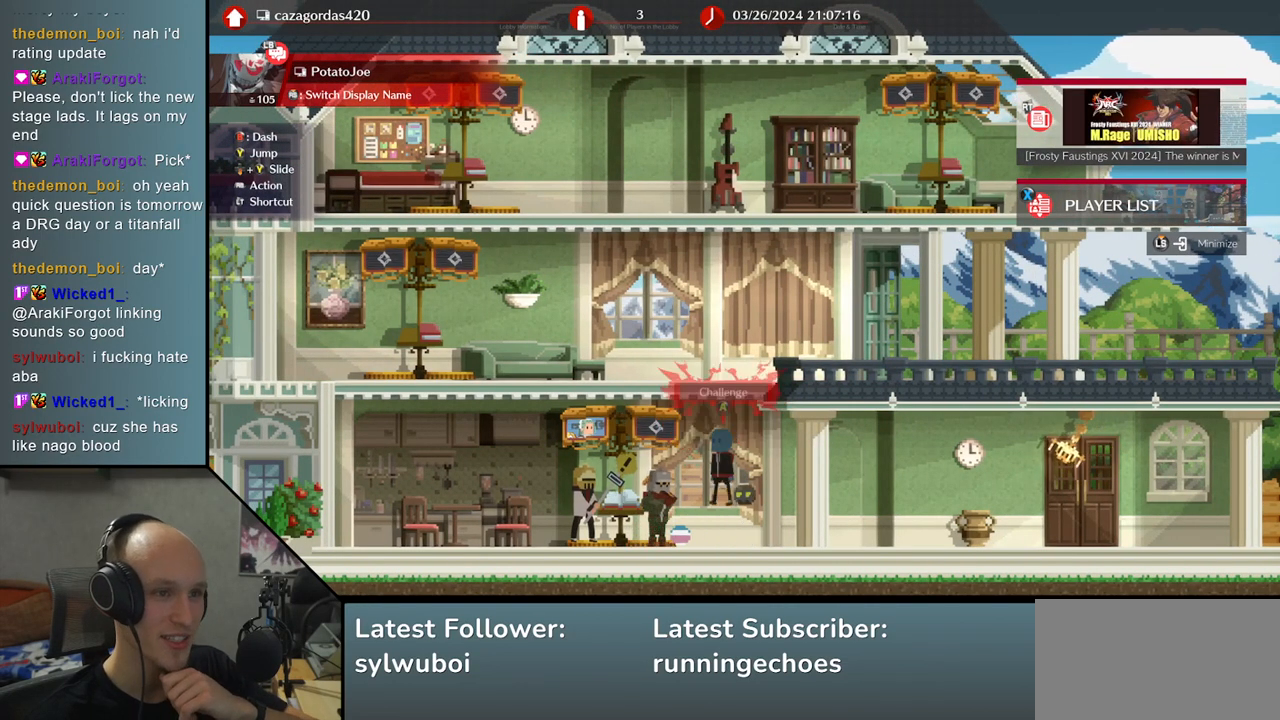
{"buttons": [], "left_stick": "center", "events": [[67, "left_stick", "center"]]}
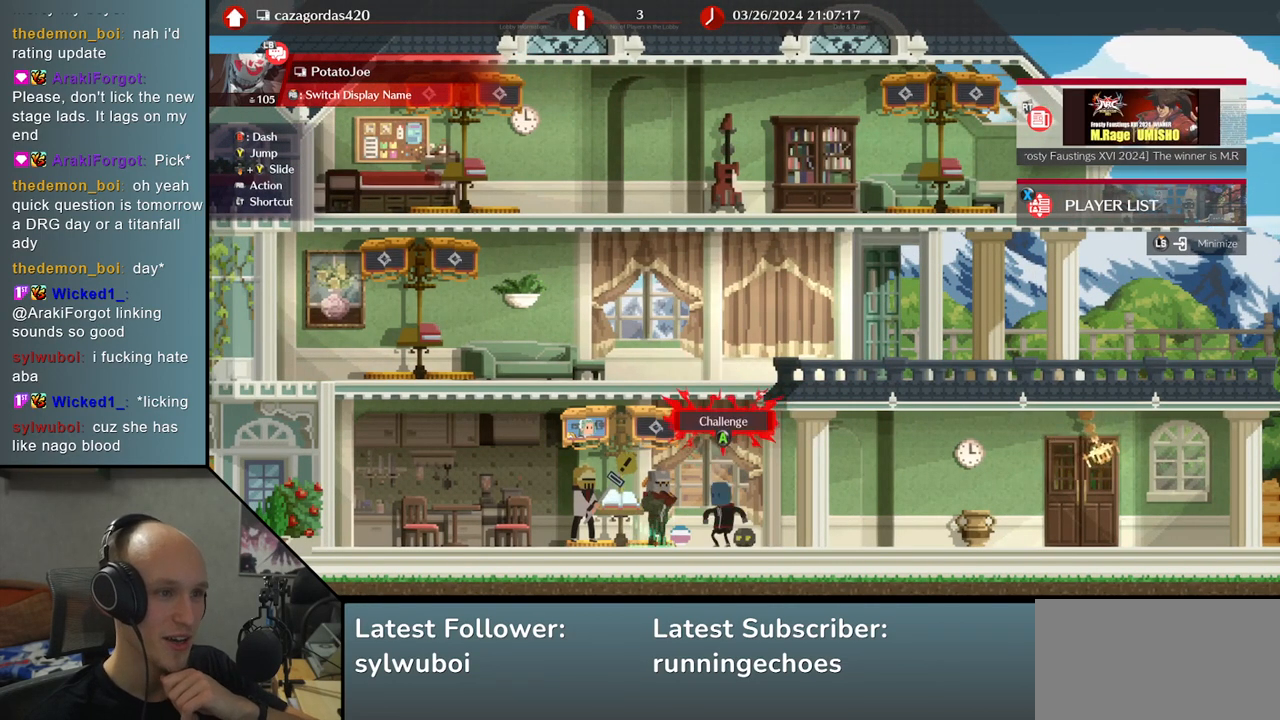
{"buttons": [], "left_stick": "up", "events": [[350, "left_stick", "up"]]}
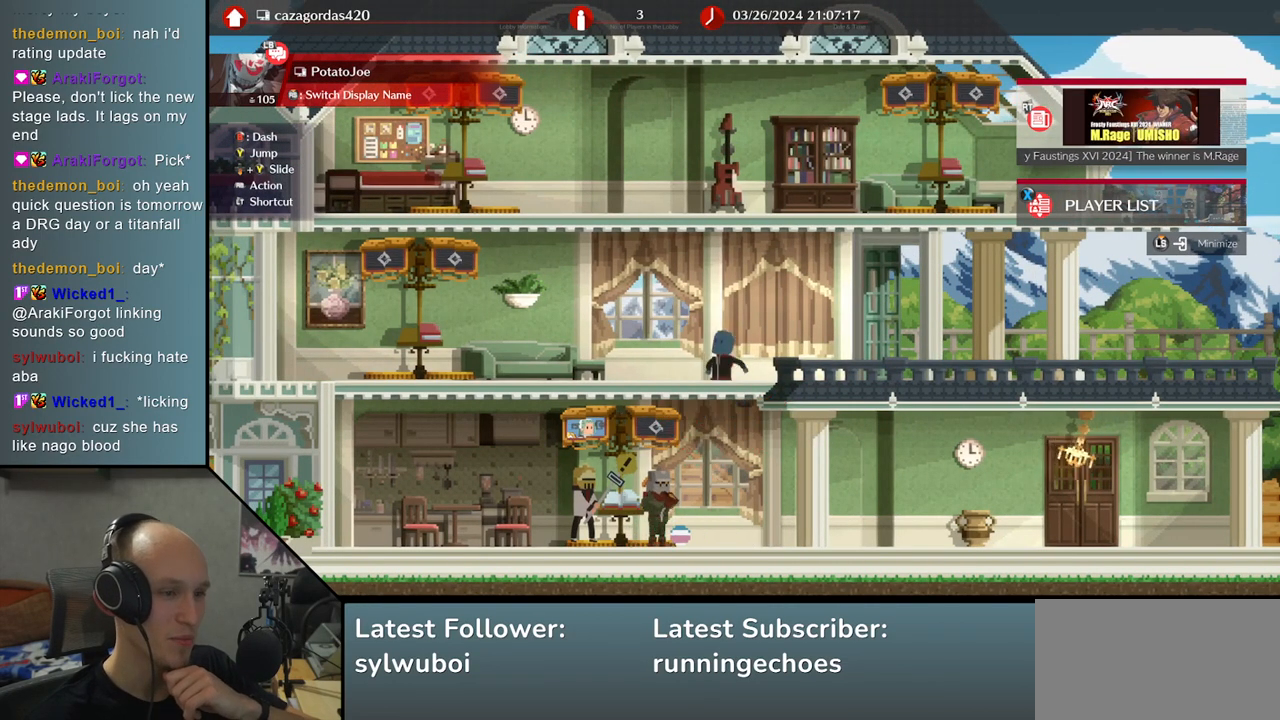
{"buttons": [], "left_stick": "left", "events": [[200, "left_stick", "center"], [483, "left_stick", "left"]]}
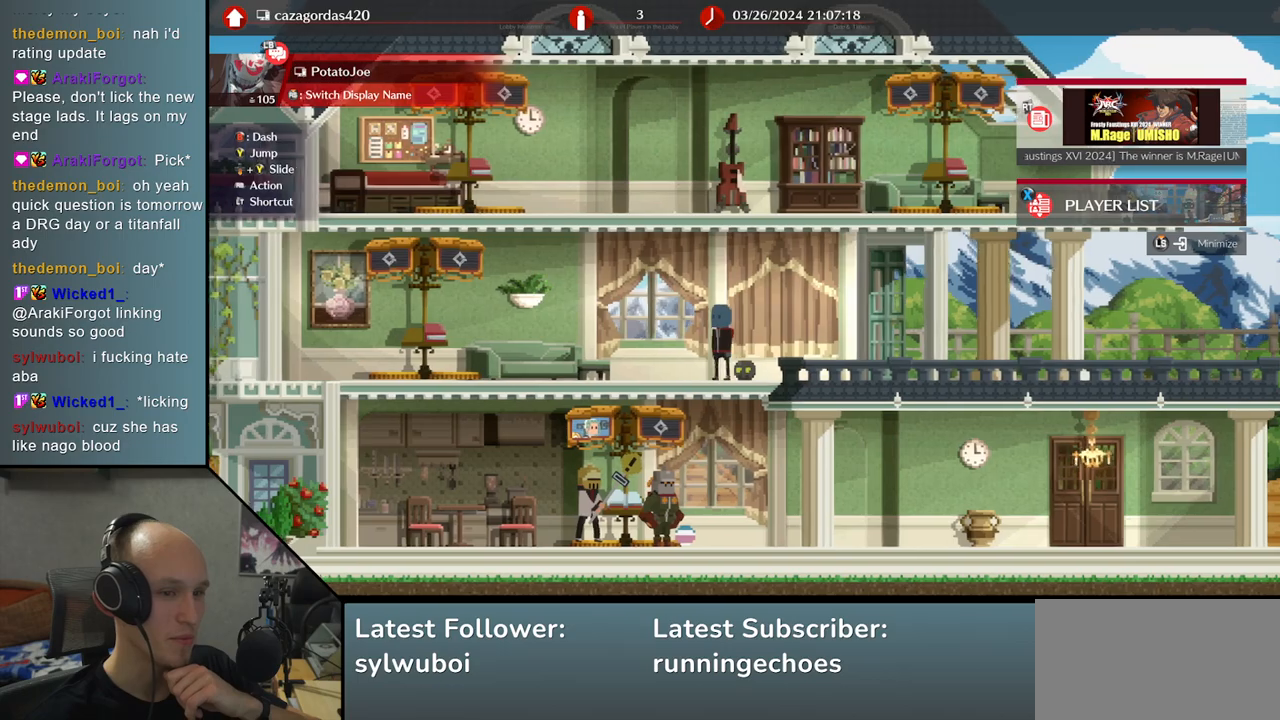
{"buttons": [], "left_stick": "left", "events": []}
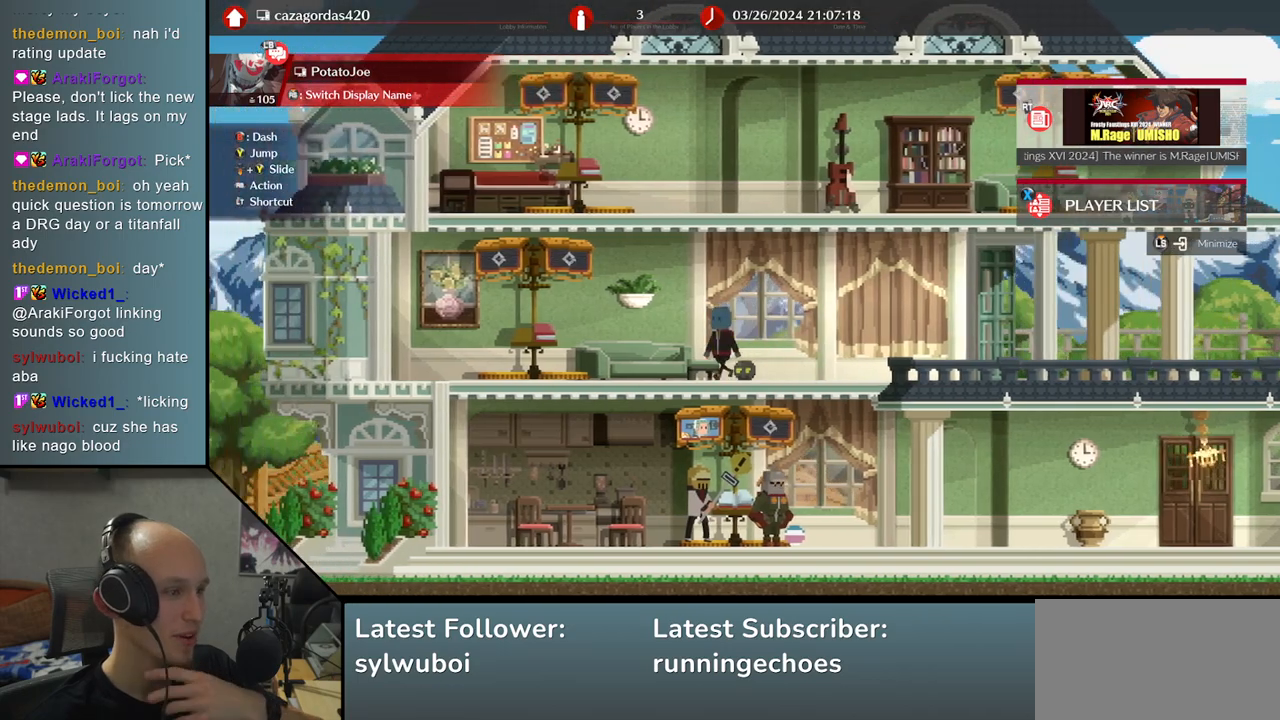
{"buttons": [], "left_stick": "center", "events": [[433, "left_stick", "center"]]}
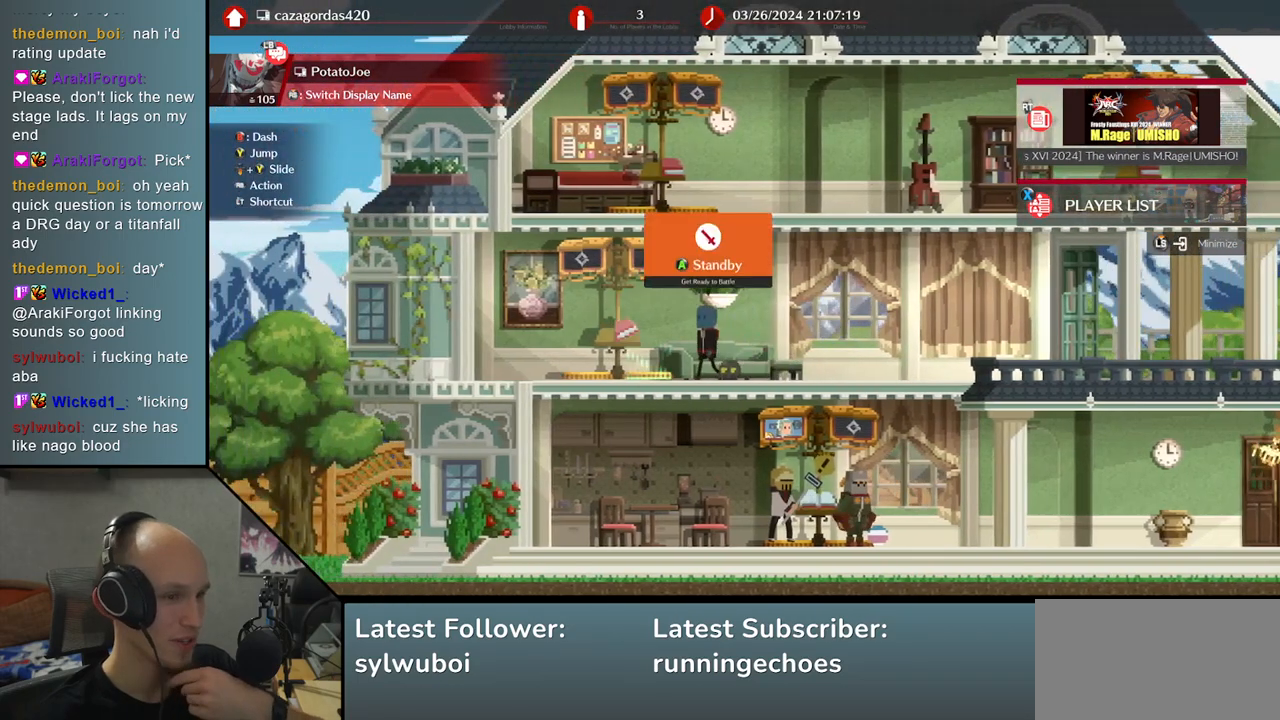
{"buttons": [], "left_stick": "up", "events": [[467, "left_stick", "up"]]}
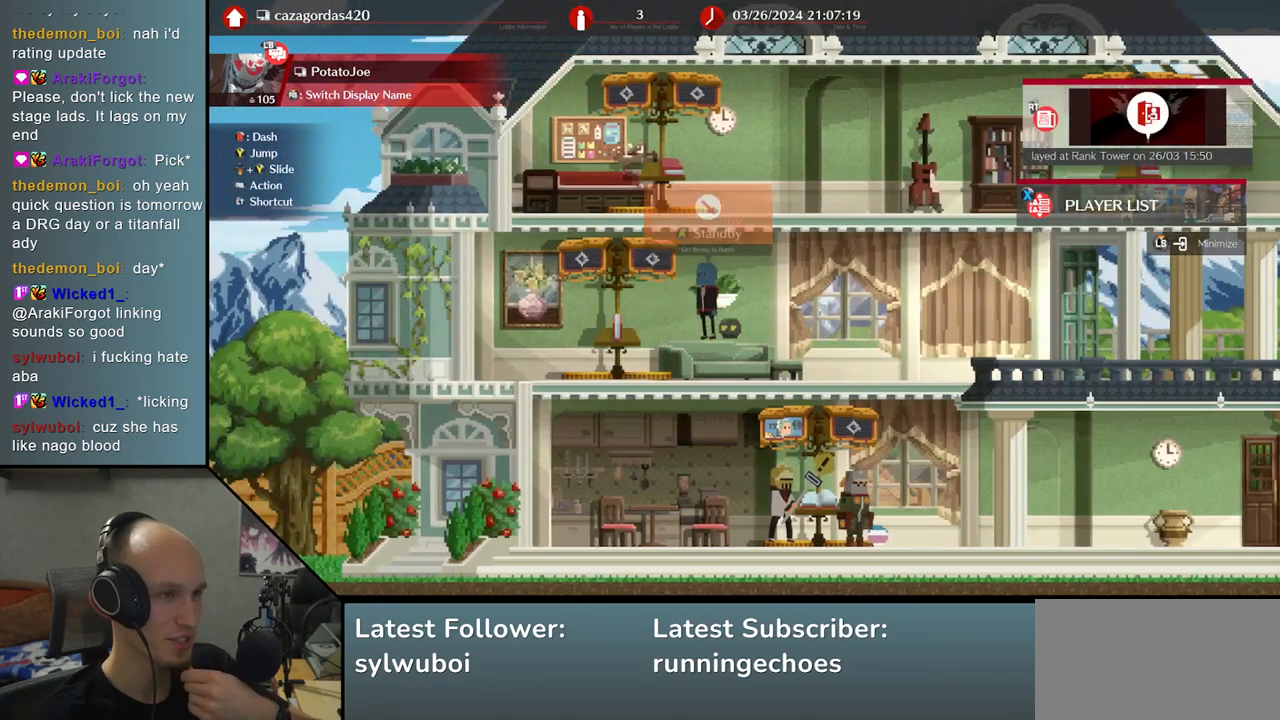
{"buttons": [], "left_stick": "center", "events": [[167, "left_stick", "center"]]}
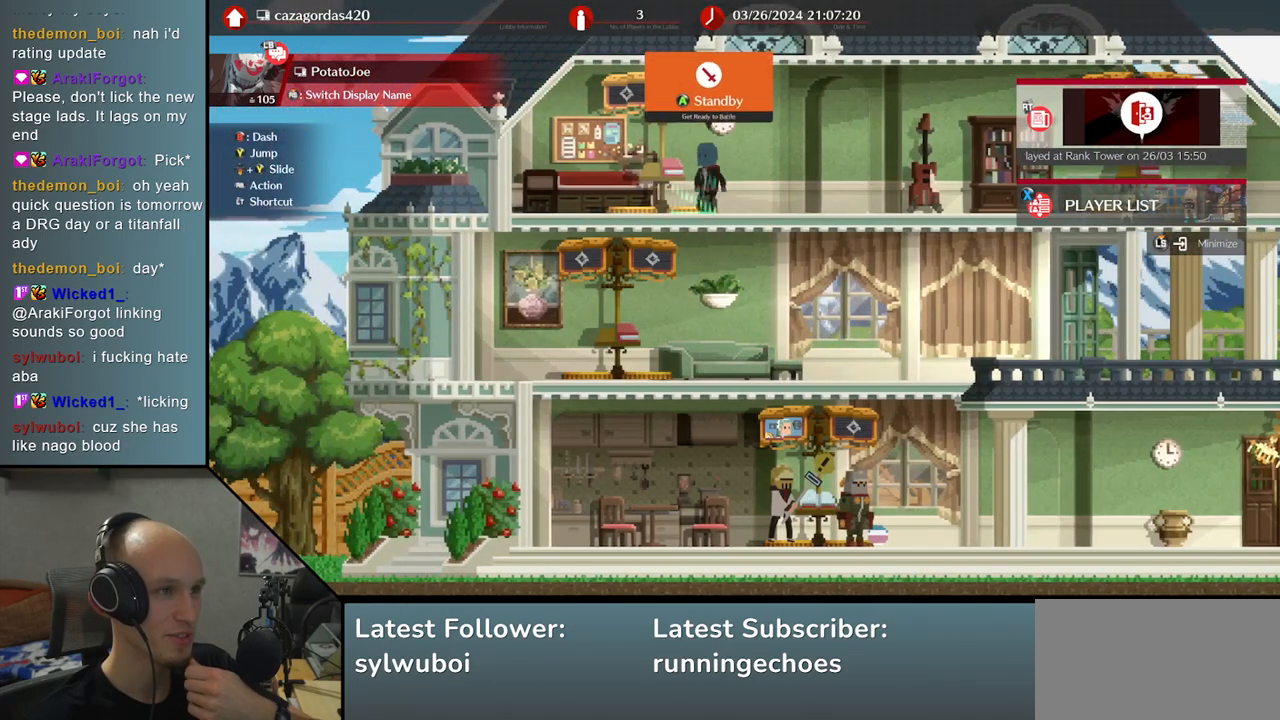
{"buttons": [], "left_stick": "right", "events": [[17, "left_stick", "right"]]}
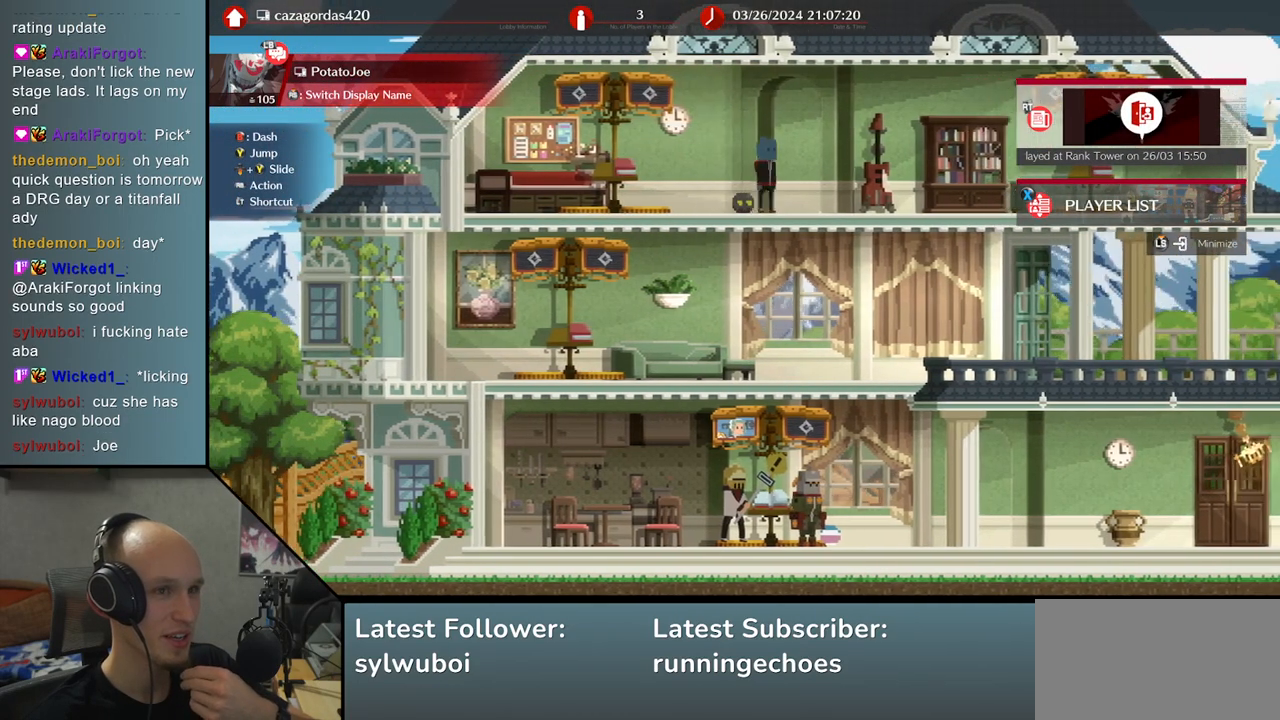
{"buttons": [], "left_stick": "down", "events": [[100, "left_stick", "center"], [333, "left_stick", "down"], [417, "left_stick", "center"], [500, "left_stick", "down"]]}
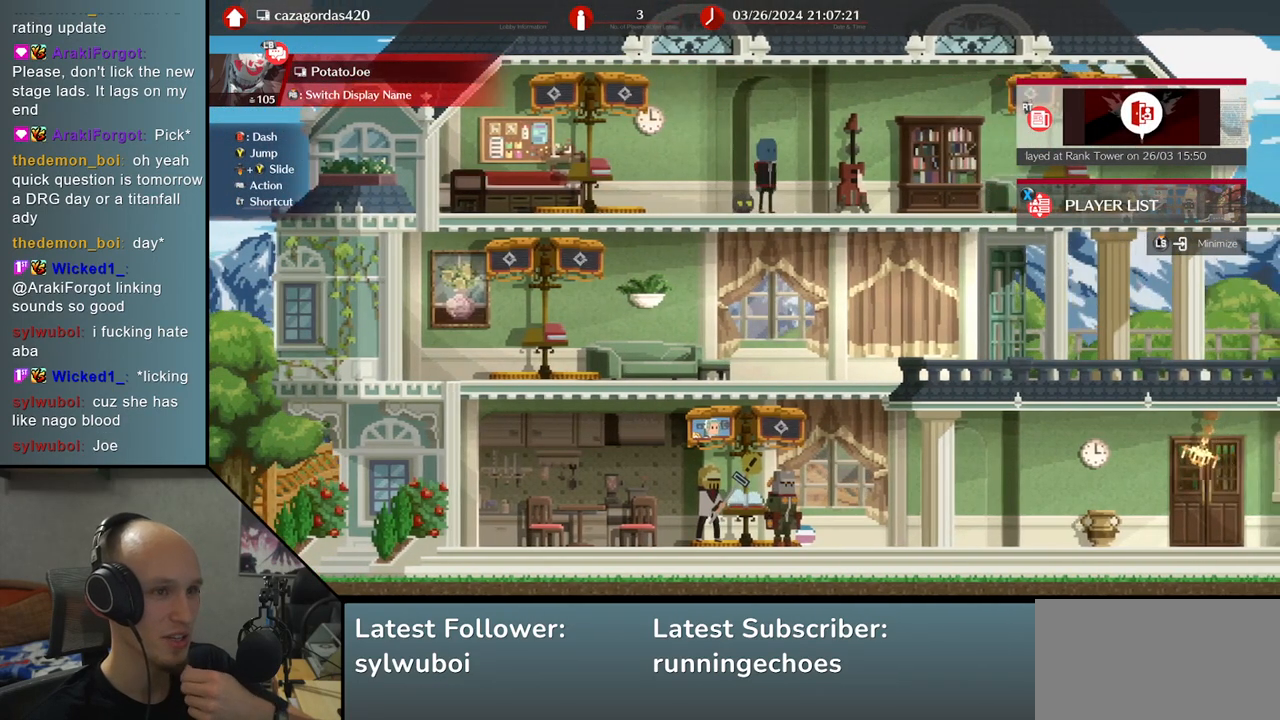
{"buttons": [], "left_stick": "right", "events": [[100, "left_stick", "center"], [500, "left_stick", "right"]]}
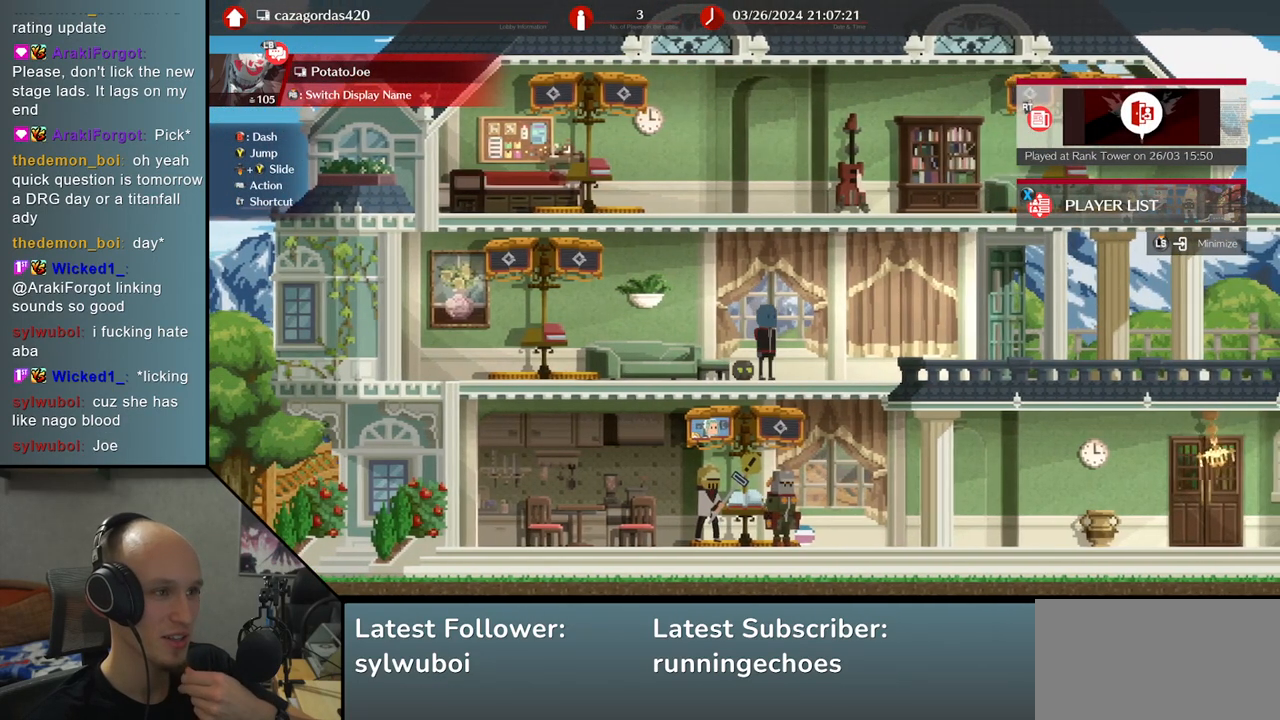
{"buttons": [], "left_stick": "center", "events": [[433, "left_stick", "center"]]}
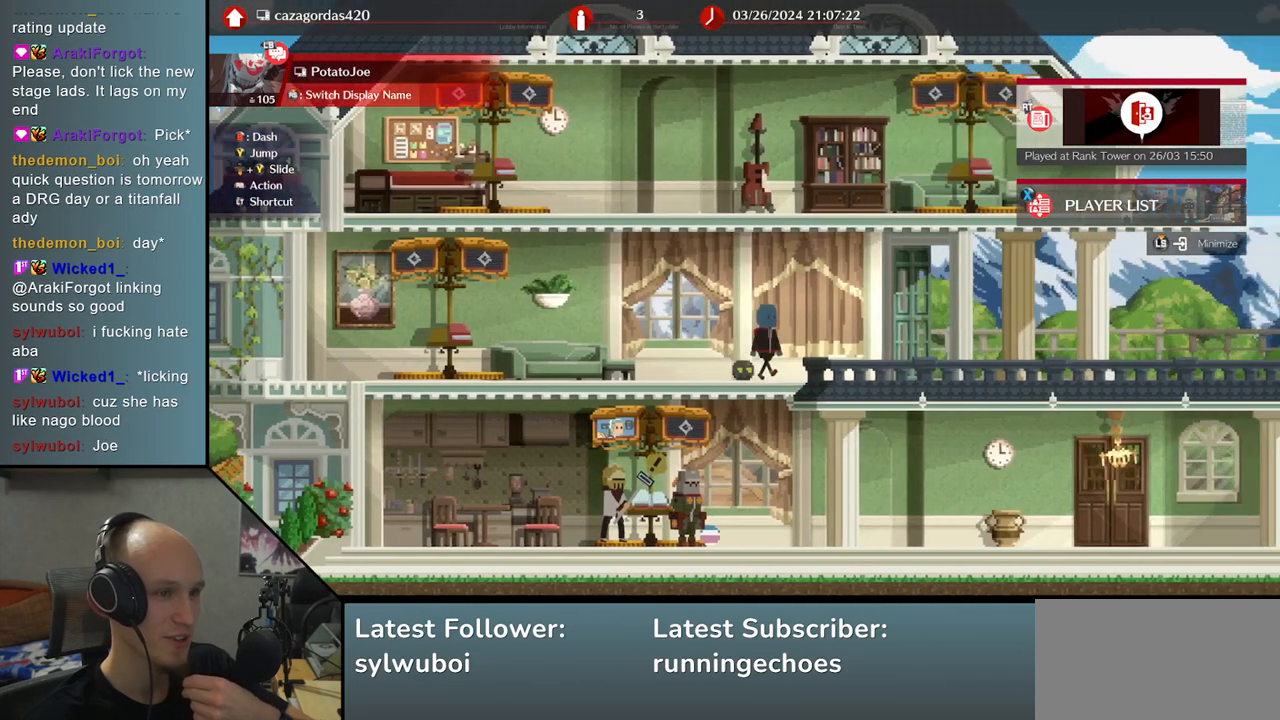
{"buttons": [], "left_stick": "center", "events": [[150, "left_stick", "down"], [250, "left_stick", "center"], [350, "left_stick", "down"], [450, "left_stick", "center"]]}